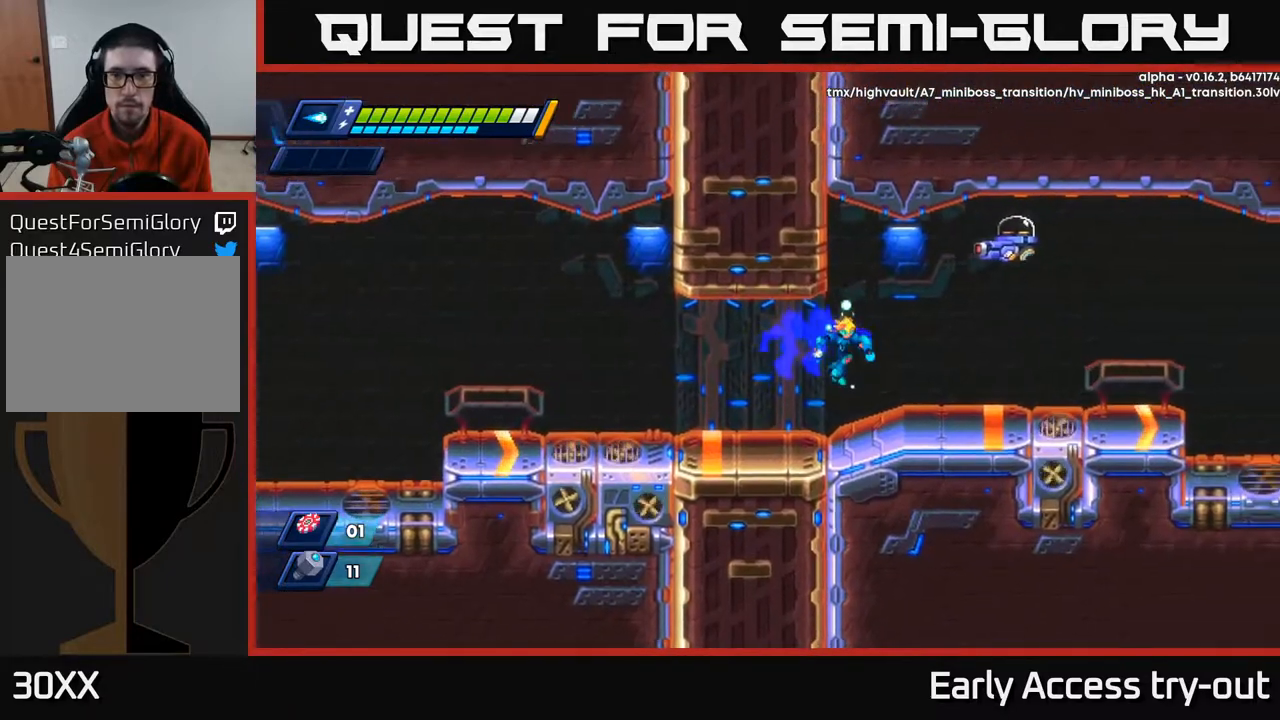
Gameplay with a controller (Xbox layout); each line is a JSON object with the inputs held at the frame after it. "events" lists button and stick changes between this image and that frame as [ms after this image, input, new state], when the widget could be followed in between. Not read: left_stick.
{"buttons": [], "right_stick": "center", "events": [[183, "DPAD_RIGHT", "up"], [250, "A", "down"], [417, "X", "down"], [467, "A", "up"], [500, "X", "up"]]}
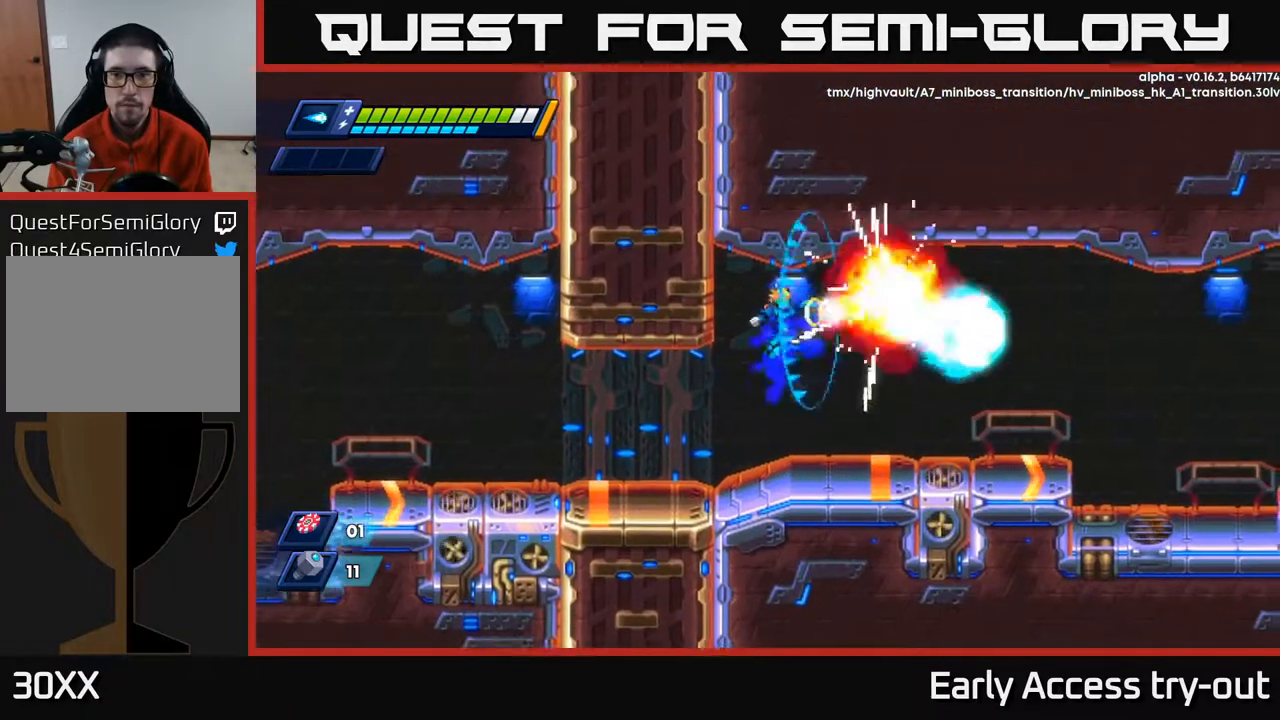
{"buttons": ["DPAD_RIGHT"], "right_stick": "center", "events": [[50, "X", "down"], [117, "DPAD_LEFT", "down"], [117, "X", "up"], [317, "DPAD_LEFT", "up"], [350, "DPAD_RIGHT", "down"]]}
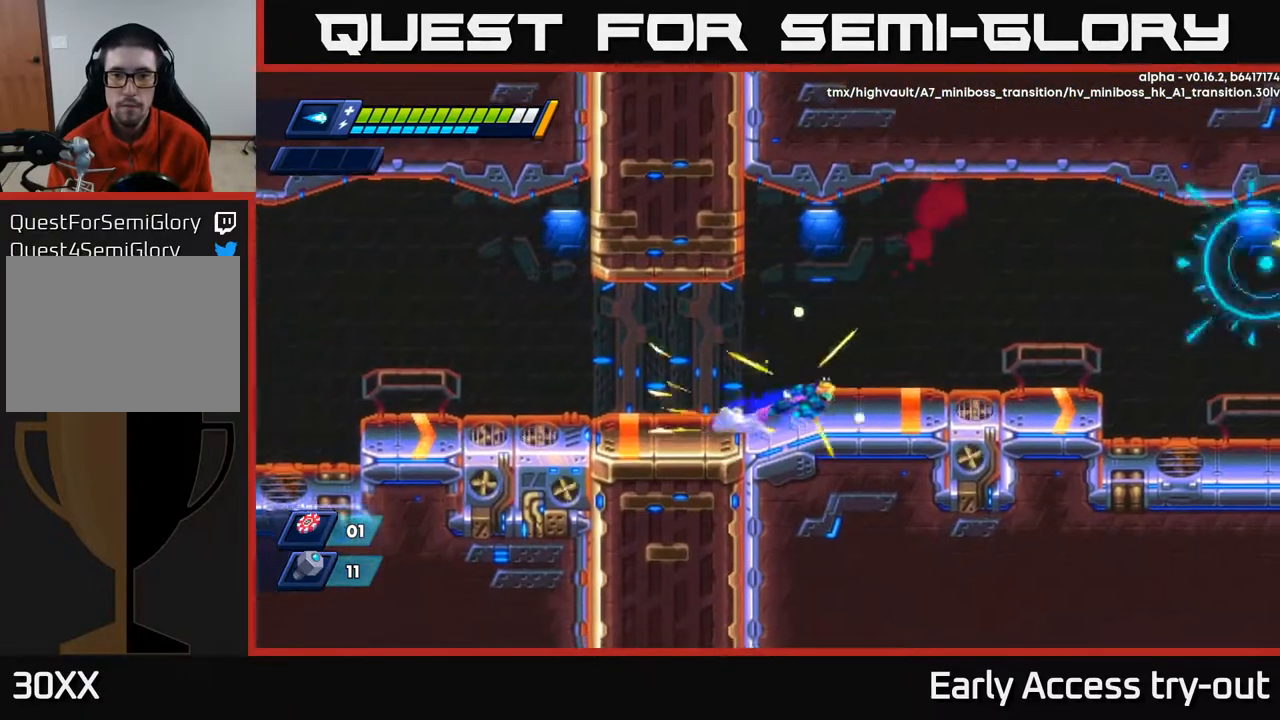
{"buttons": ["DPAD_RIGHT"], "right_stick": "center", "events": [[67, "A", "down"], [217, "A", "up"]]}
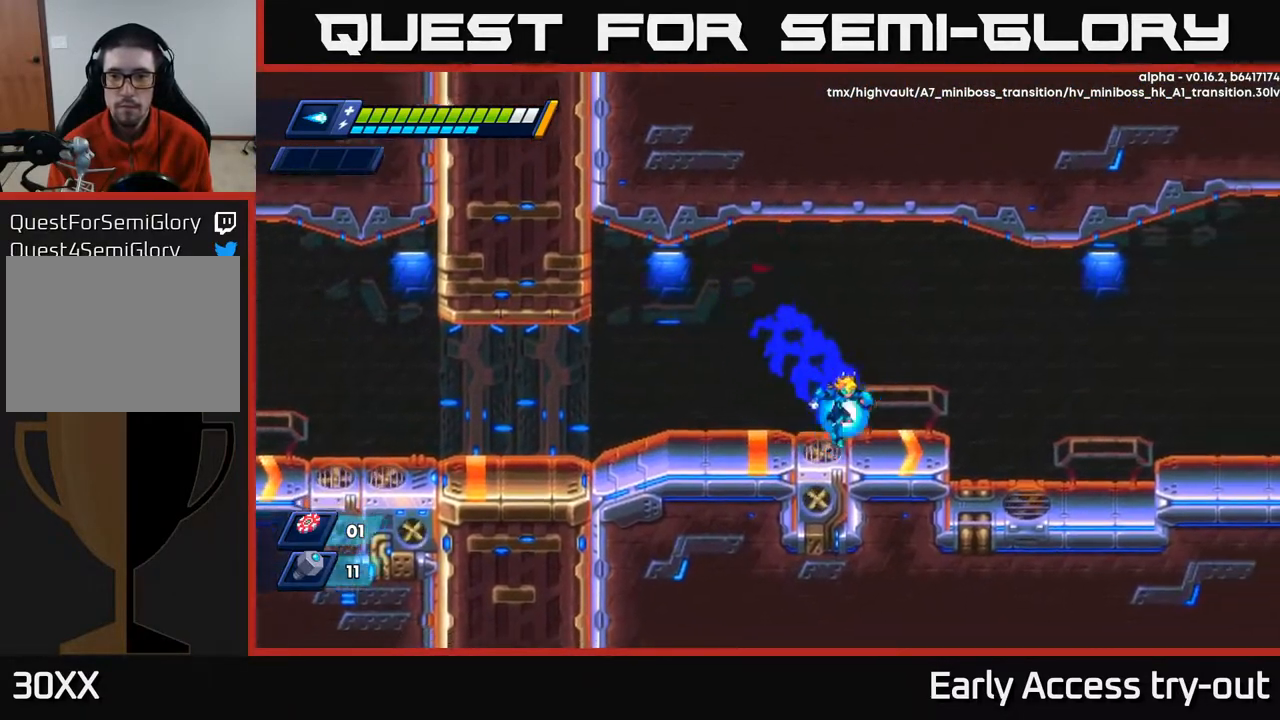
{"buttons": ["X", "DPAD_RIGHT"], "right_stick": "center", "events": [[100, "A", "down"], [183, "A", "up"], [400, "X", "down"]]}
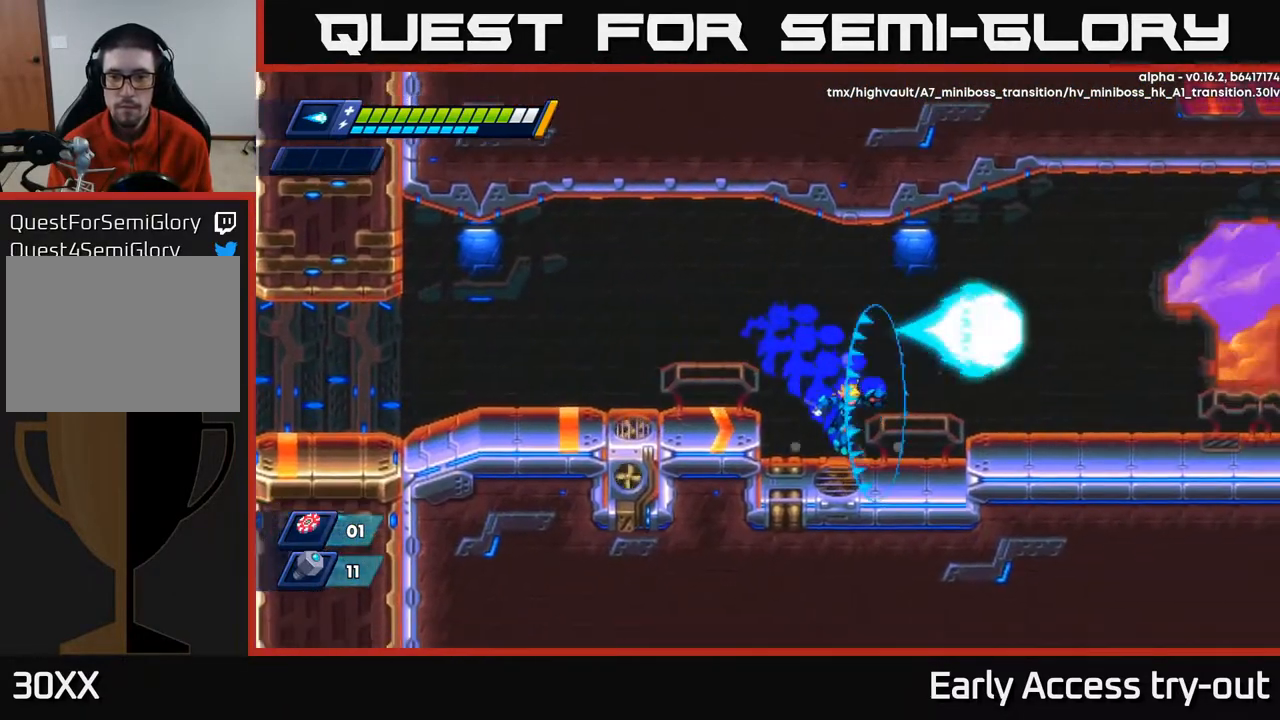
{"buttons": ["DPAD_RIGHT"], "right_stick": "center", "events": [[17, "X", "up"], [150, "A", "down"], [383, "X", "down"], [433, "A", "up"], [500, "X", "up"]]}
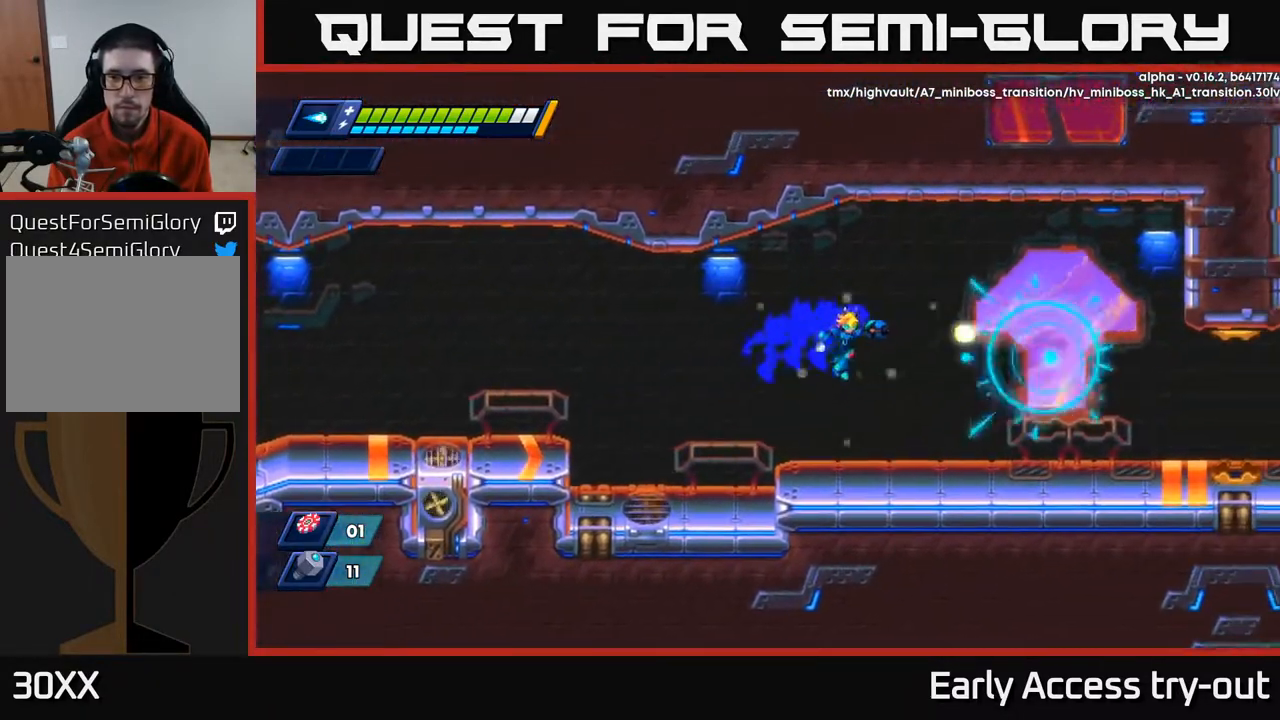
{"buttons": ["A", "DPAD_RIGHT"], "right_stick": "center", "events": [[67, "DPAD_RIGHT", "up"], [183, "DPAD_RIGHT", "down"], [450, "A", "down"]]}
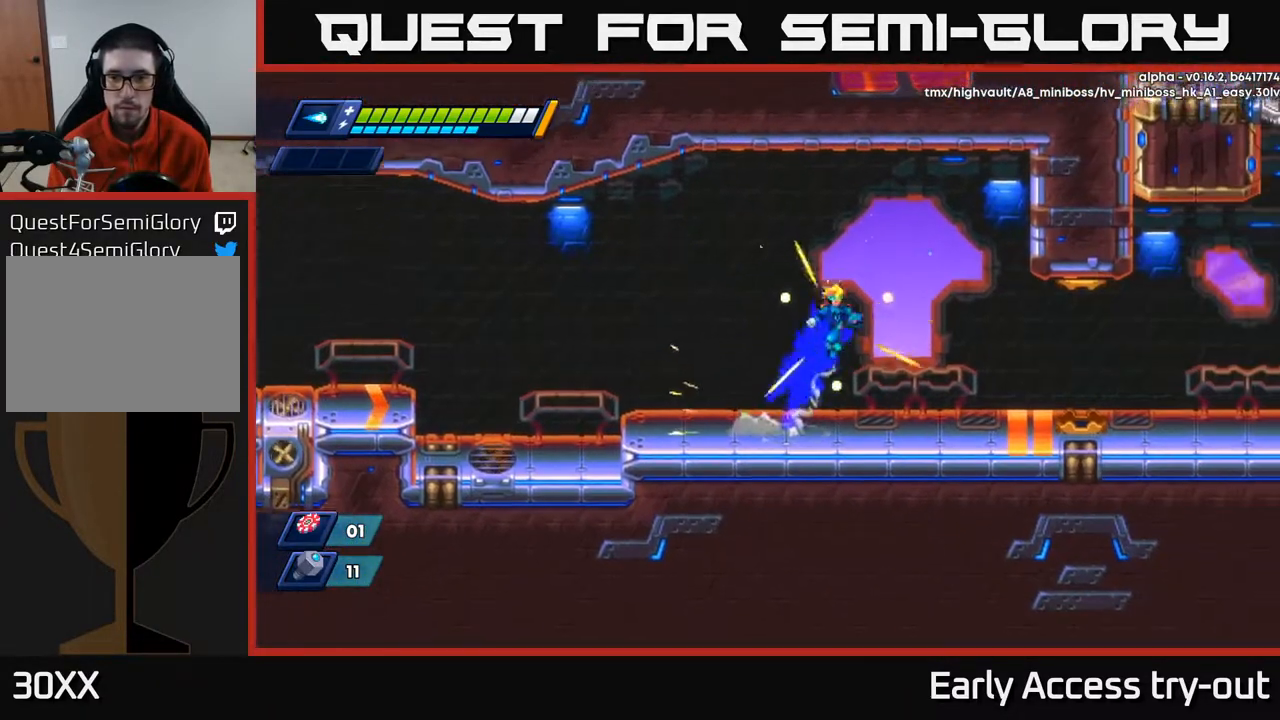
{"buttons": ["DPAD_RIGHT"], "right_stick": "center", "events": [[67, "A", "up"], [450, "A", "down"], [500, "A", "up"]]}
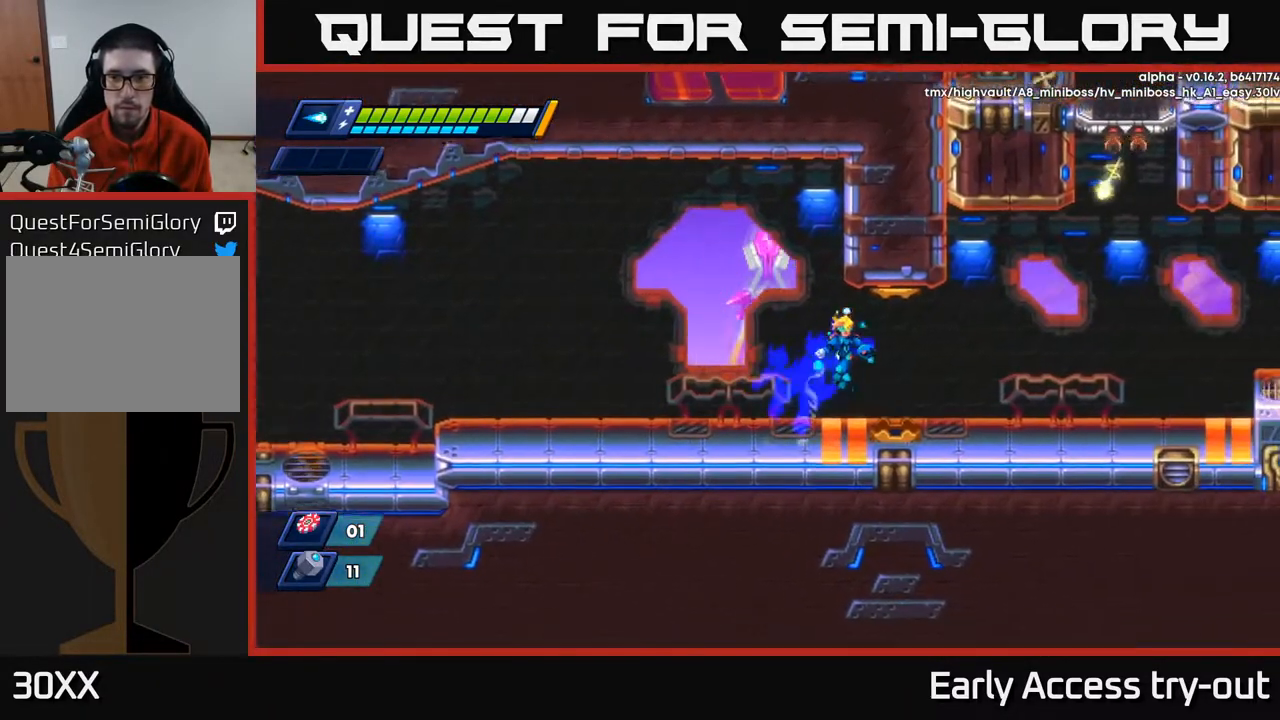
{"buttons": ["DPAD_RIGHT"], "right_stick": "center", "events": [[367, "A", "down"], [417, "A", "up"]]}
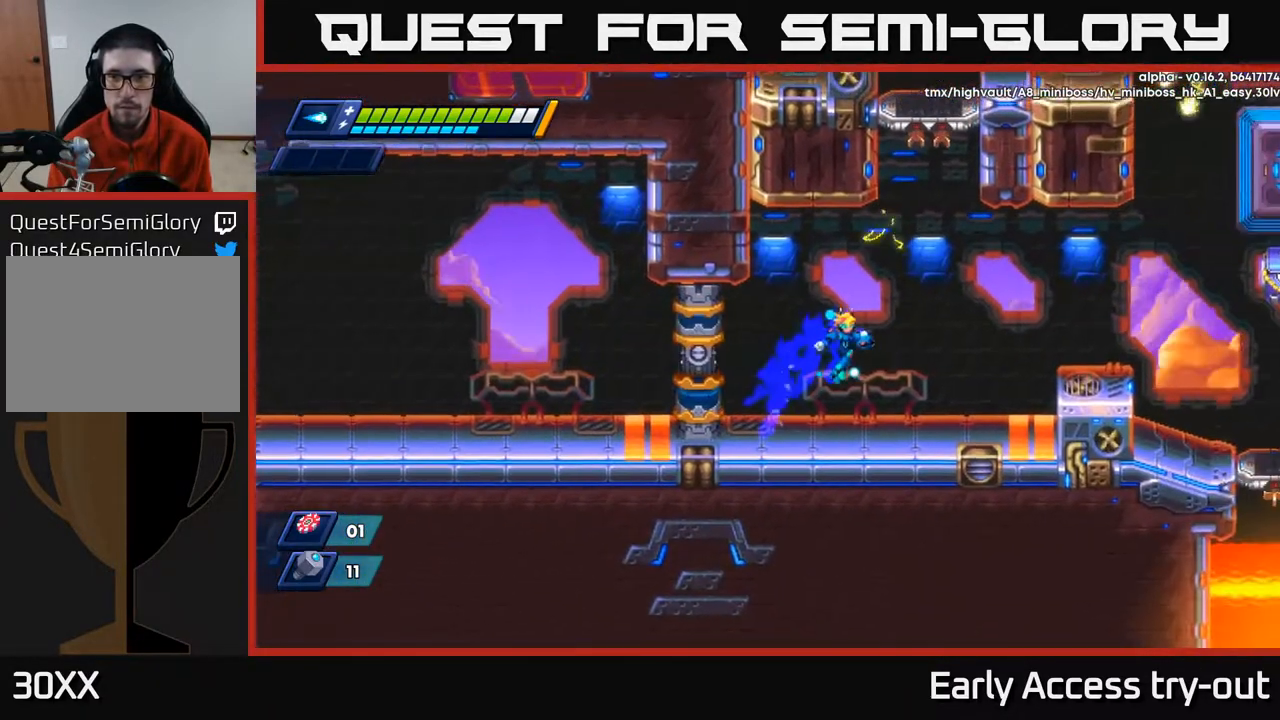
{"buttons": ["DPAD_RIGHT"], "right_stick": "center", "events": [[283, "A", "down"], [400, "A", "up"]]}
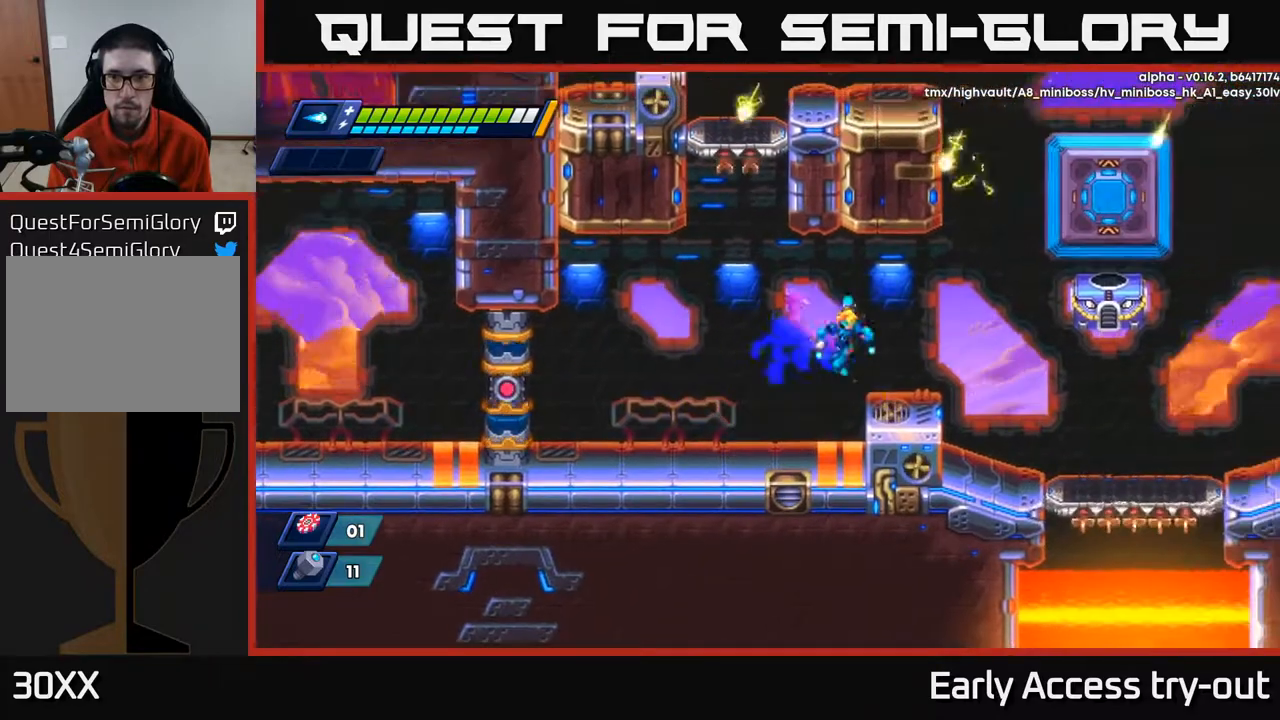
{"buttons": [], "right_stick": "center", "events": [[183, "A", "down"], [267, "A", "up"], [417, "X", "down"], [483, "DPAD_RIGHT", "up"], [500, "X", "up"]]}
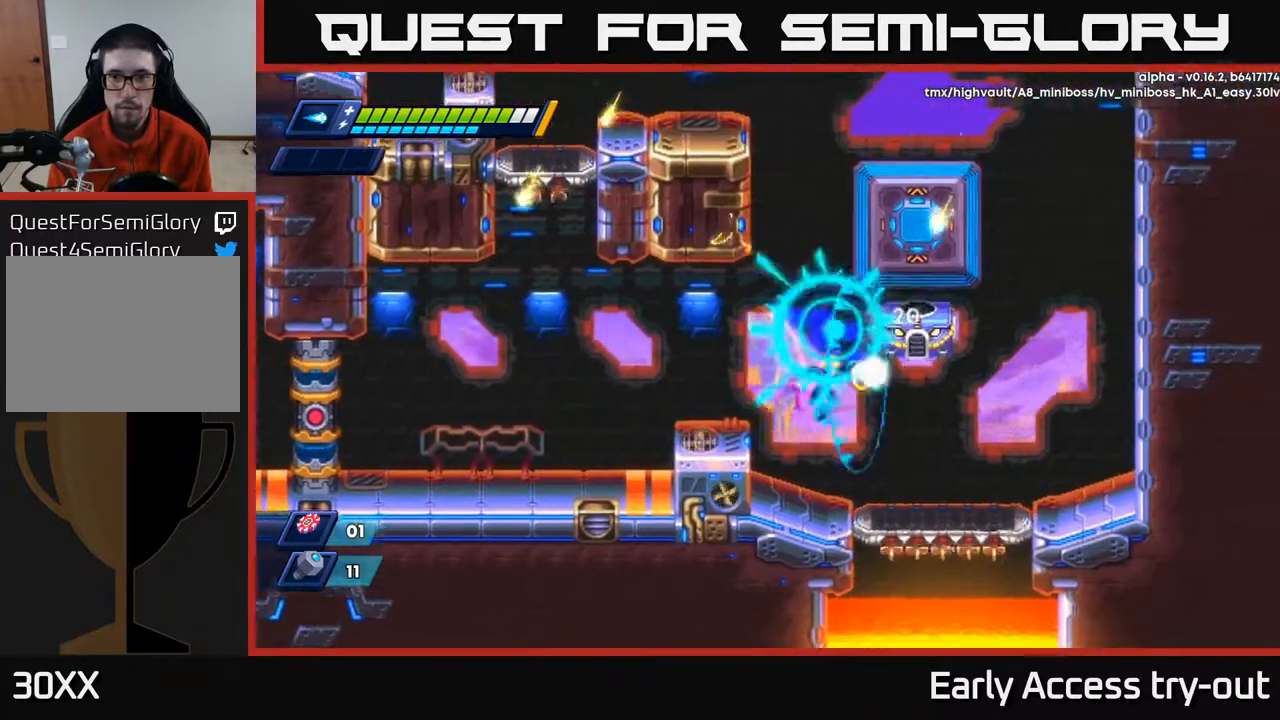
{"buttons": ["DPAD_LEFT"], "right_stick": "center", "events": [[50, "X", "down"], [133, "X", "up"], [333, "A", "down"], [333, "DPAD_LEFT", "down"], [450, "A", "up"]]}
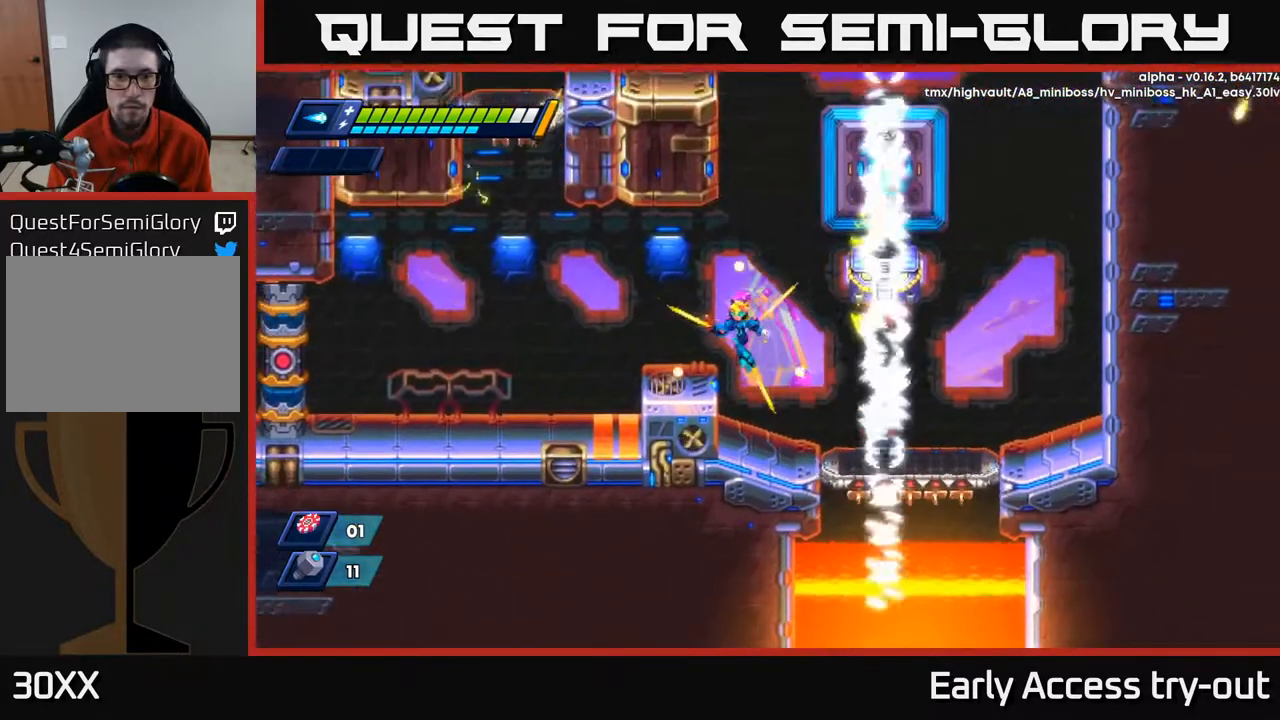
{"buttons": ["X"], "right_stick": "center", "events": [[250, "DPAD_LEFT", "up"], [267, "DPAD_RIGHT", "down"], [283, "A", "down"], [317, "DPAD_RIGHT", "up"], [350, "X", "down"], [383, "A", "up"], [400, "X", "up"], [467, "X", "down"]]}
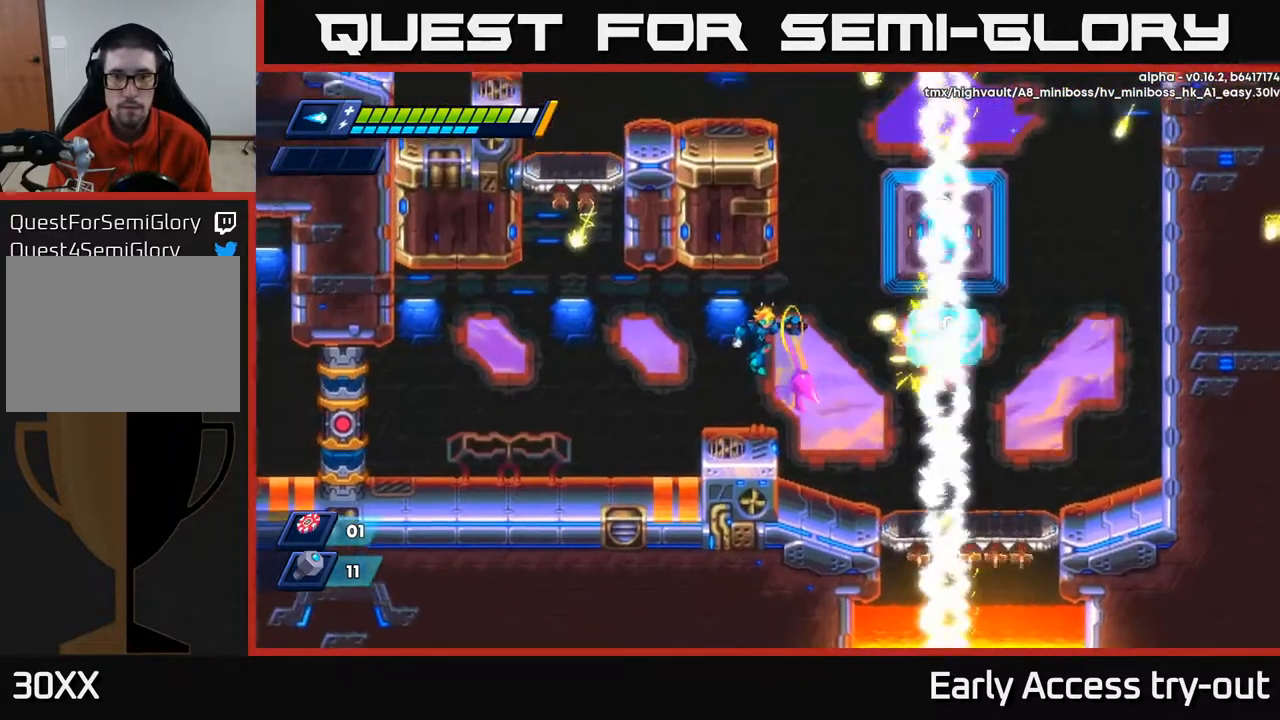
{"buttons": [], "right_stick": "center", "events": [[17, "X", "up"], [67, "X", "down"], [133, "X", "up"], [183, "X", "down"], [267, "X", "up"], [300, "A", "down"], [383, "X", "down"], [417, "A", "up"], [450, "X", "up"]]}
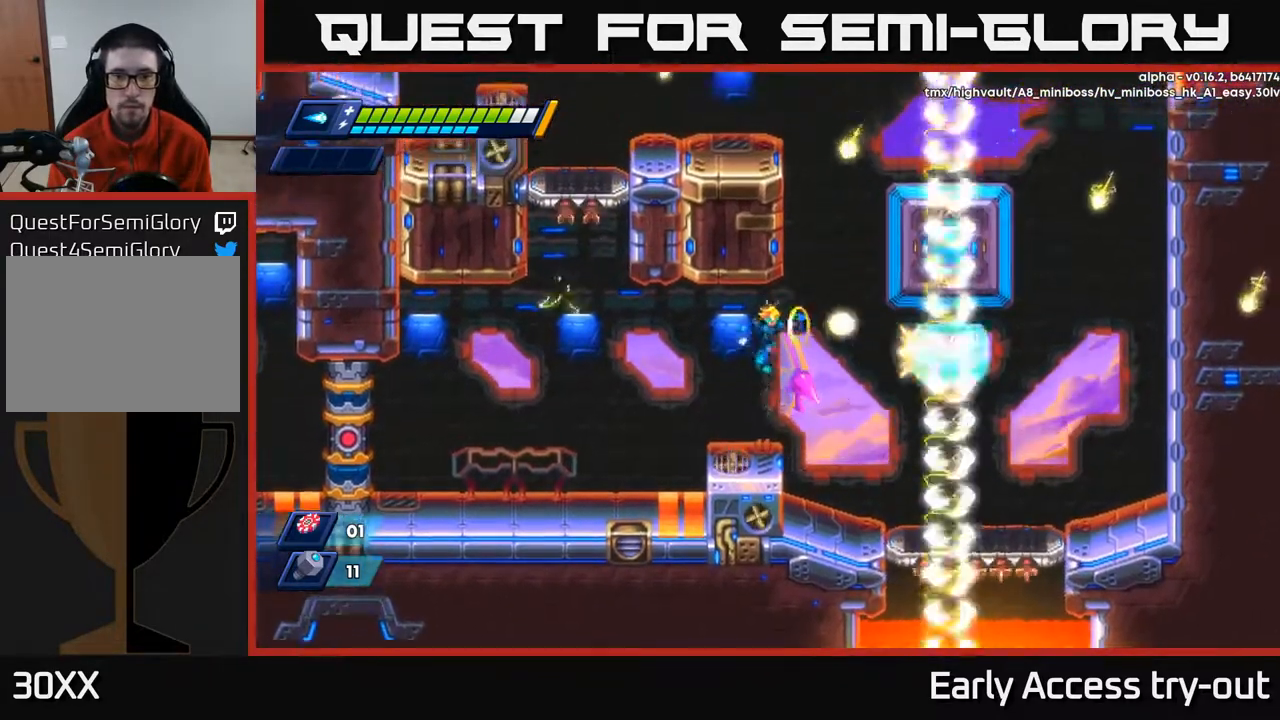
{"buttons": ["DPAD_LEFT"], "right_stick": "center", "events": [[17, "X", "down"], [167, "DPAD_LEFT", "down"], [217, "X", "up"]]}
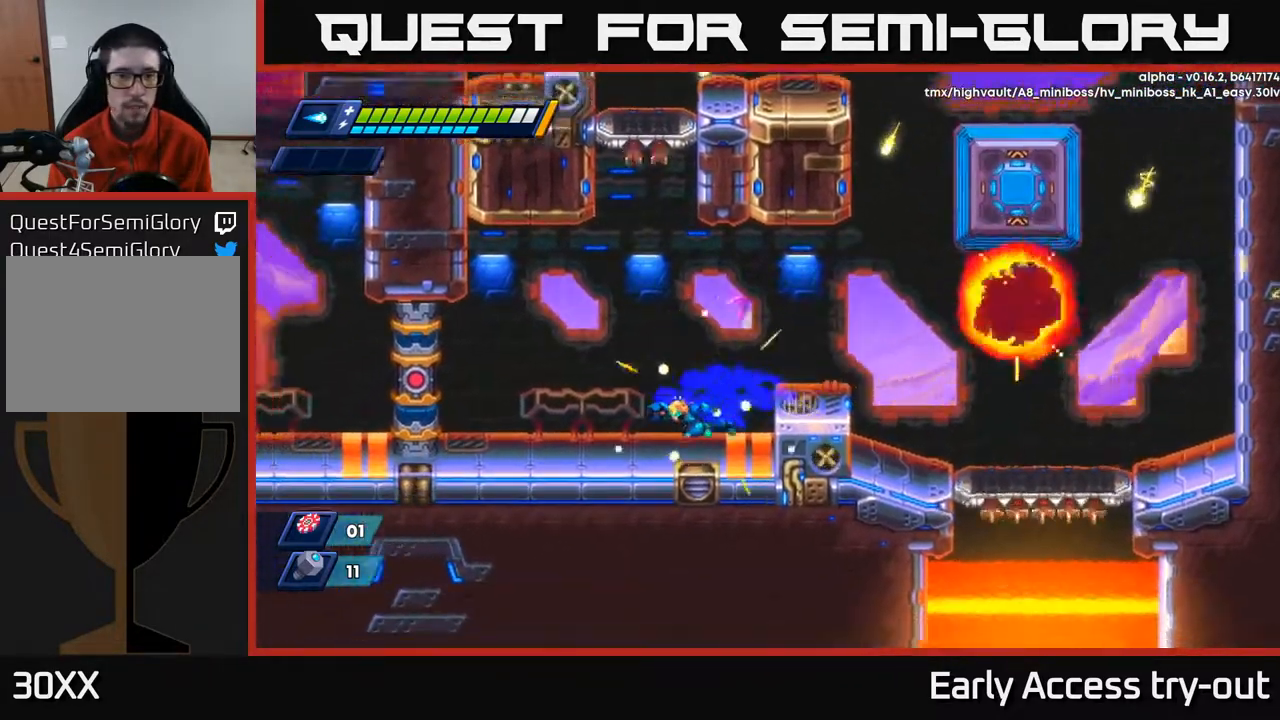
{"buttons": ["A", "DPAD_LEFT"], "right_stick": "center", "events": [[500, "A", "down"]]}
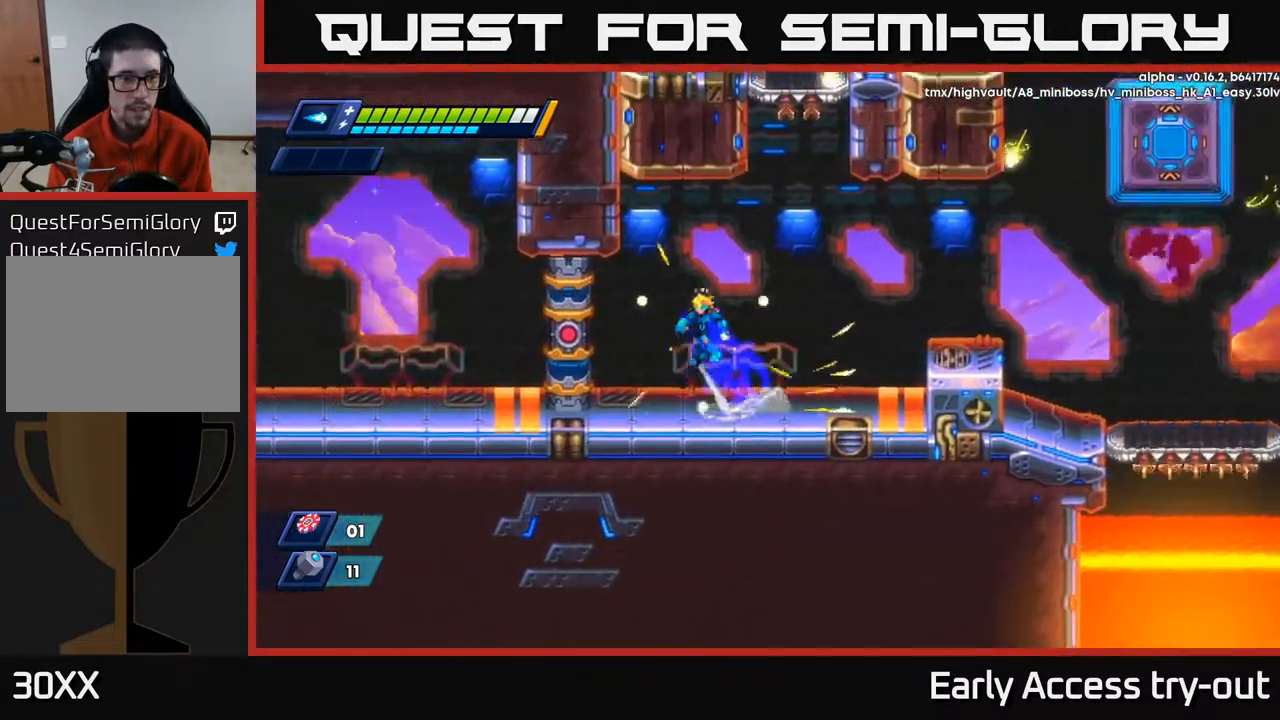
{"buttons": ["DPAD_LEFT"], "right_stick": "center", "events": [[183, "A", "up"]]}
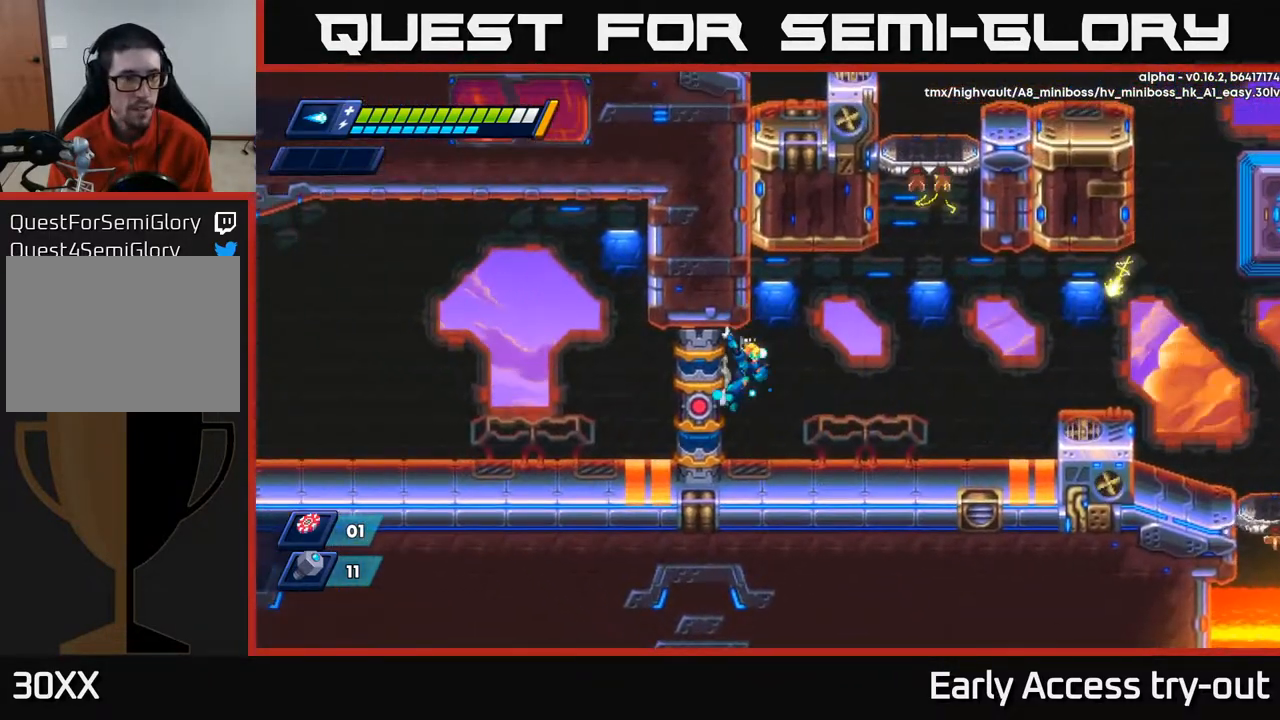
{"buttons": [], "right_stick": "center", "events": [[83, "DPAD_LEFT", "up"], [100, "DPAD_LEFT", "down"], [317, "DPAD_LEFT", "up"]]}
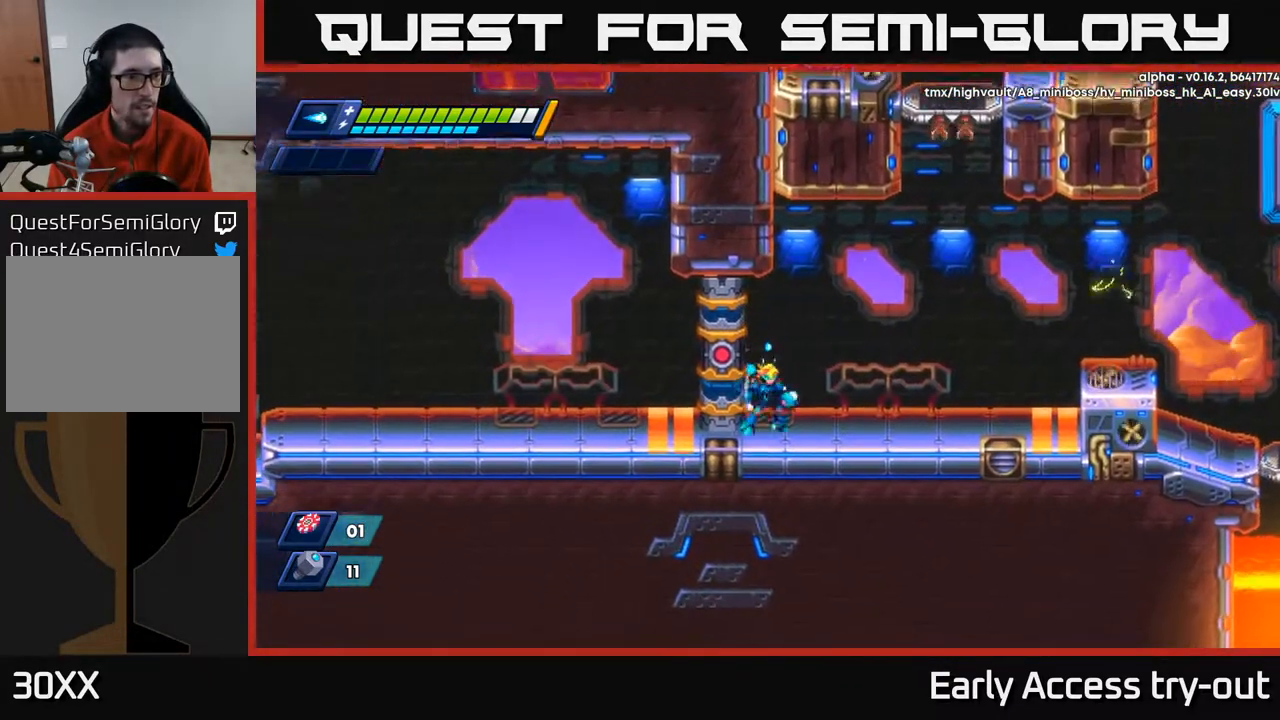
{"buttons": ["DPAD_LEFT"], "right_stick": "center", "events": [[133, "DPAD_LEFT", "down"]]}
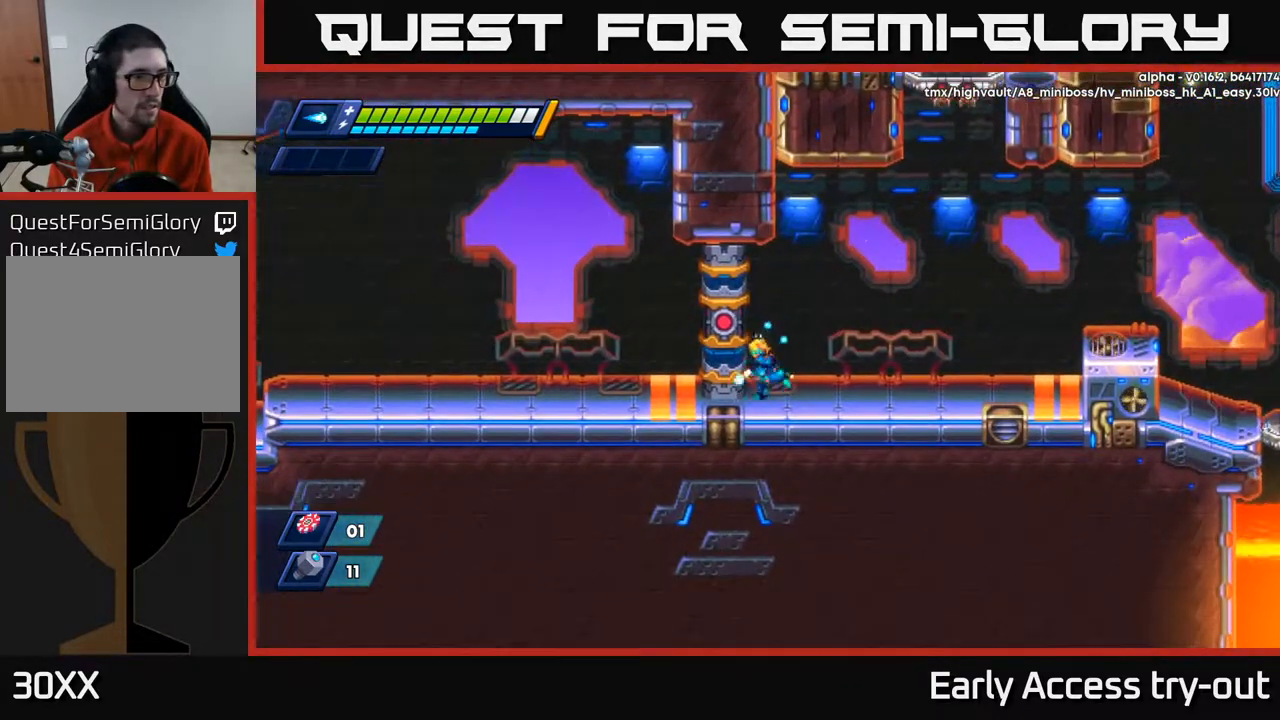
{"buttons": ["DPAD_RIGHT"], "right_stick": "center", "events": [[117, "DPAD_LEFT", "up"], [317, "DPAD_RIGHT", "down"]]}
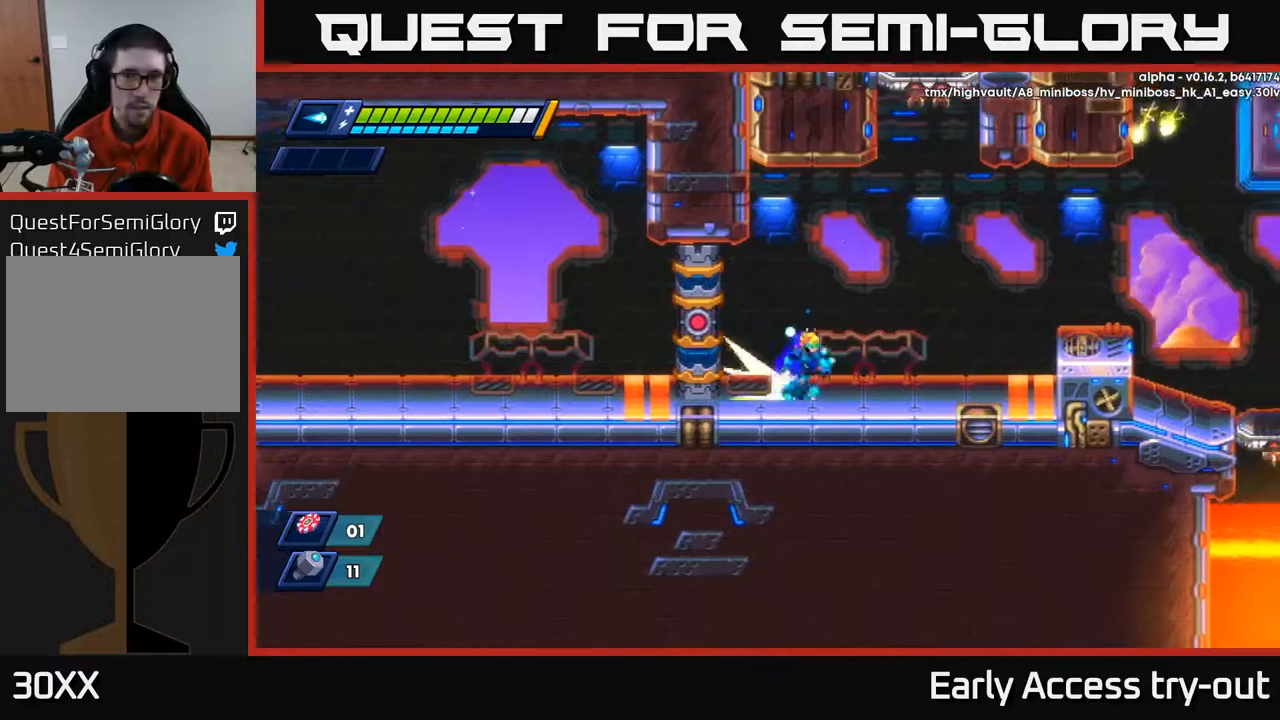
{"buttons": ["X"], "right_stick": "center", "events": [[233, "A", "down"], [417, "A", "up"], [433, "X", "down"], [450, "DPAD_RIGHT", "up"]]}
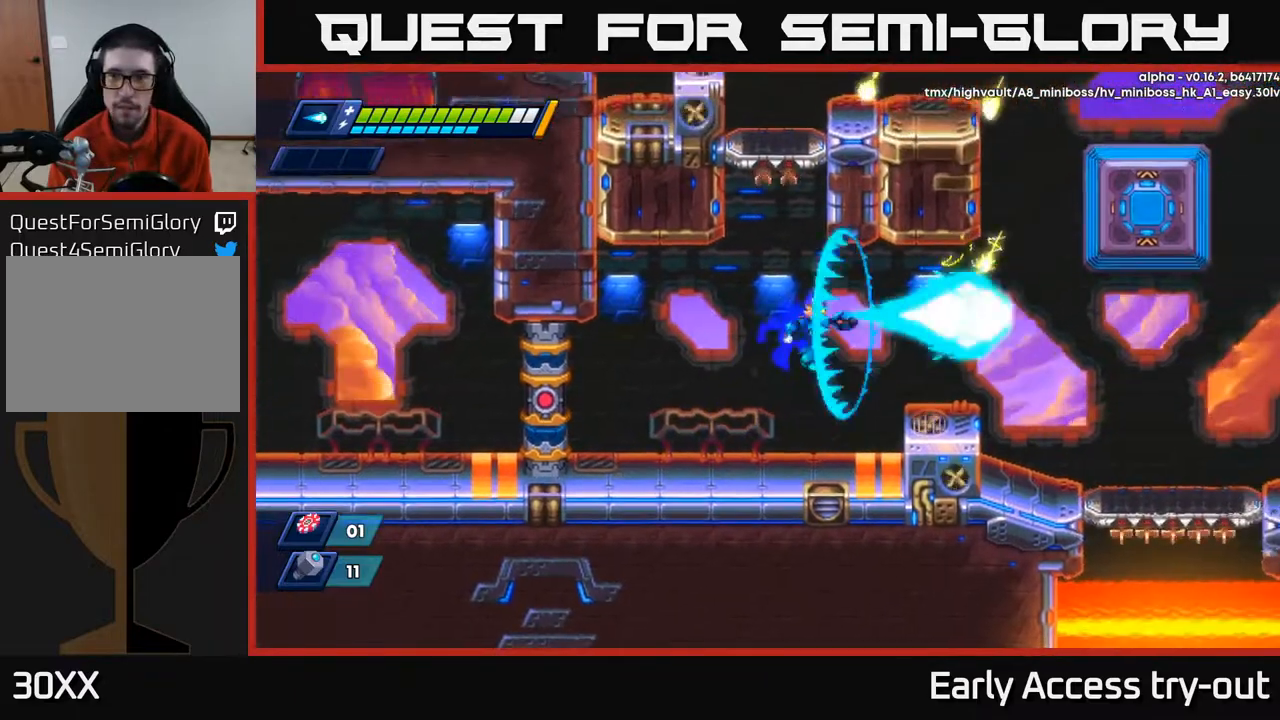
{"buttons": [], "right_stick": "center", "events": [[17, "X", "up"], [83, "X", "down"], [167, "X", "up"], [300, "DPAD_RIGHT", "down"], [483, "DPAD_RIGHT", "up"]]}
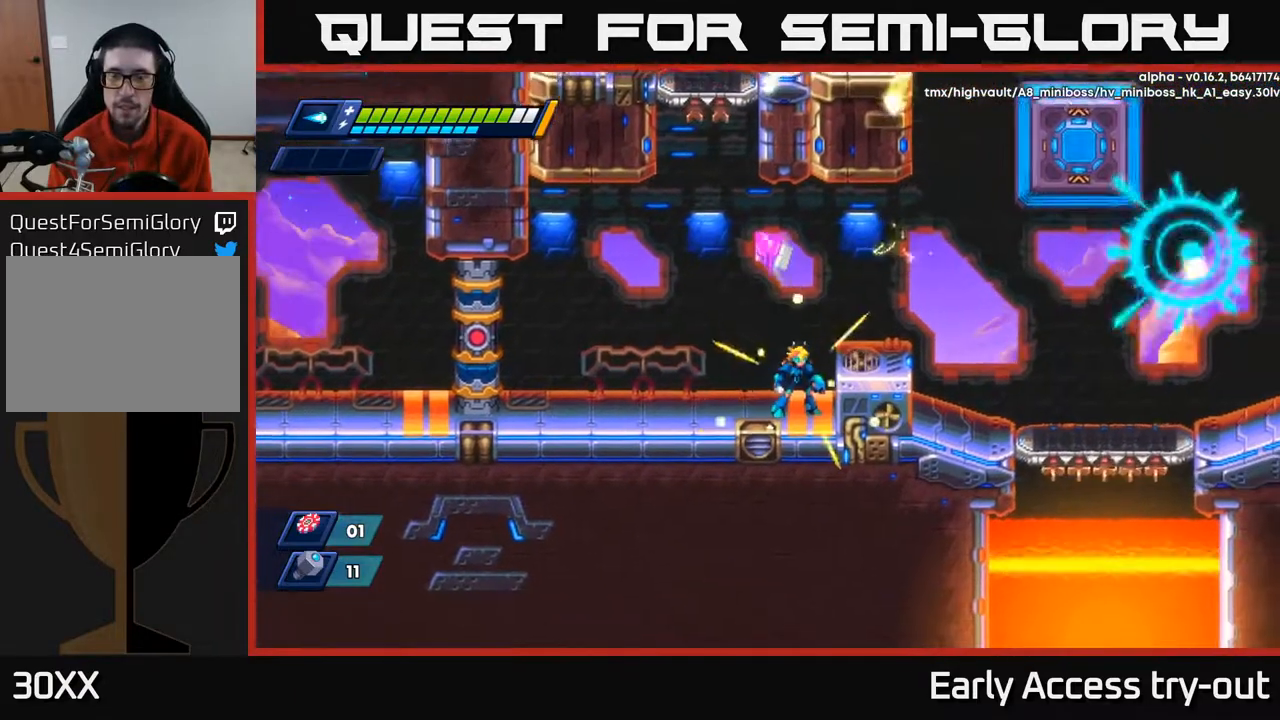
{"buttons": ["DPAD_RIGHT"], "right_stick": "center", "events": [[233, "DPAD_RIGHT", "down"], [250, "A", "down"], [350, "A", "up"]]}
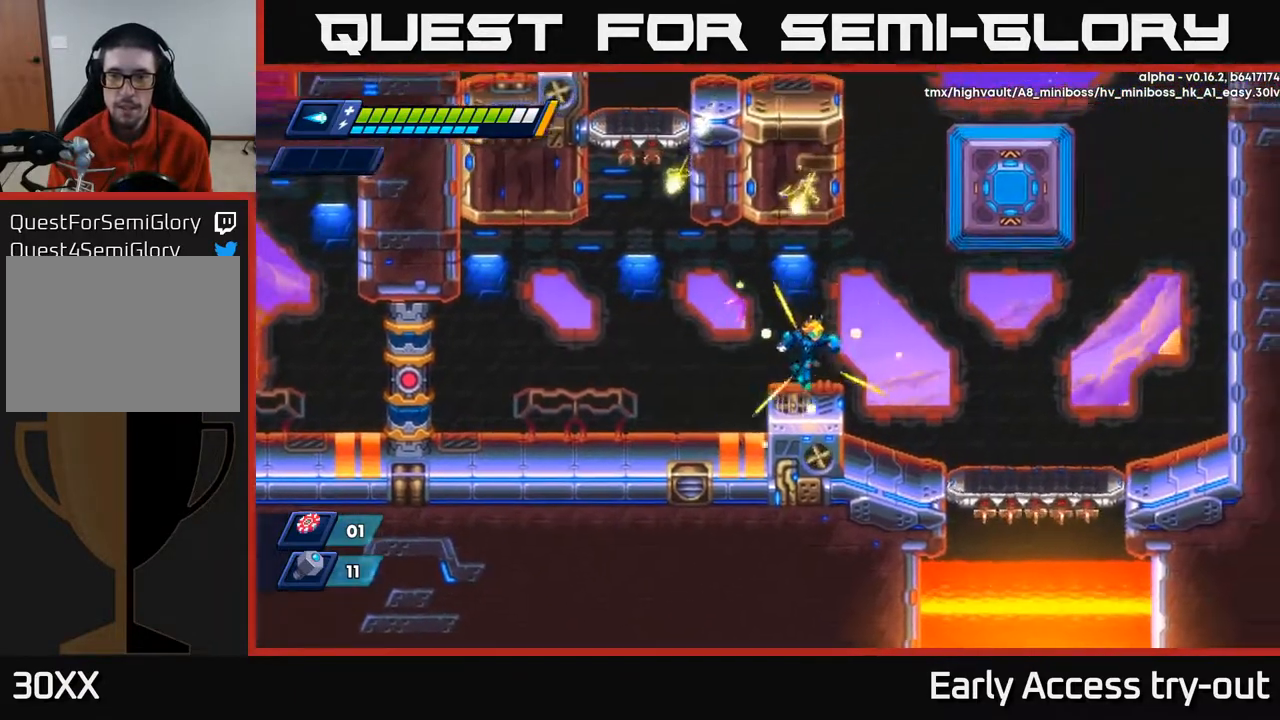
{"buttons": ["DPAD_RIGHT"], "right_stick": "center", "events": [[200, "A", "down"], [500, "A", "up"]]}
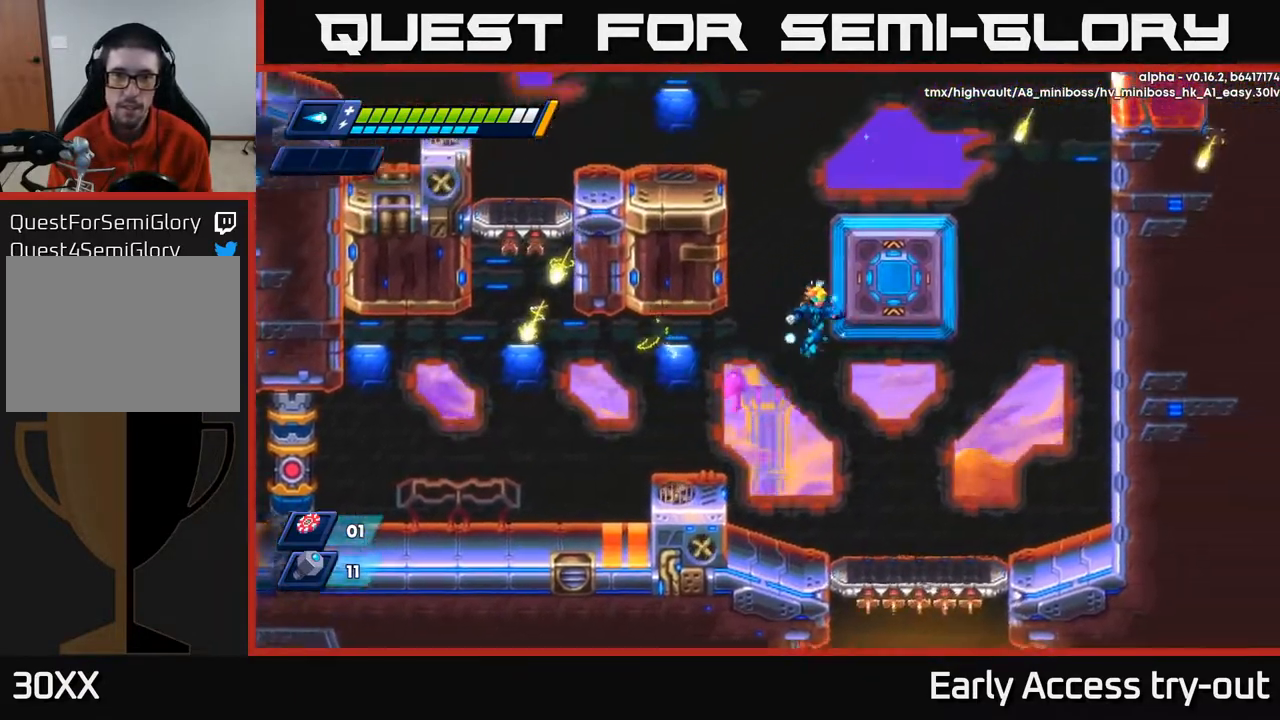
{"buttons": ["A", "DPAD_LEFT"], "right_stick": "center", "events": [[100, "A", "down"], [150, "A", "up"], [317, "DPAD_RIGHT", "up"], [350, "DPAD_LEFT", "down"], [383, "A", "down"]]}
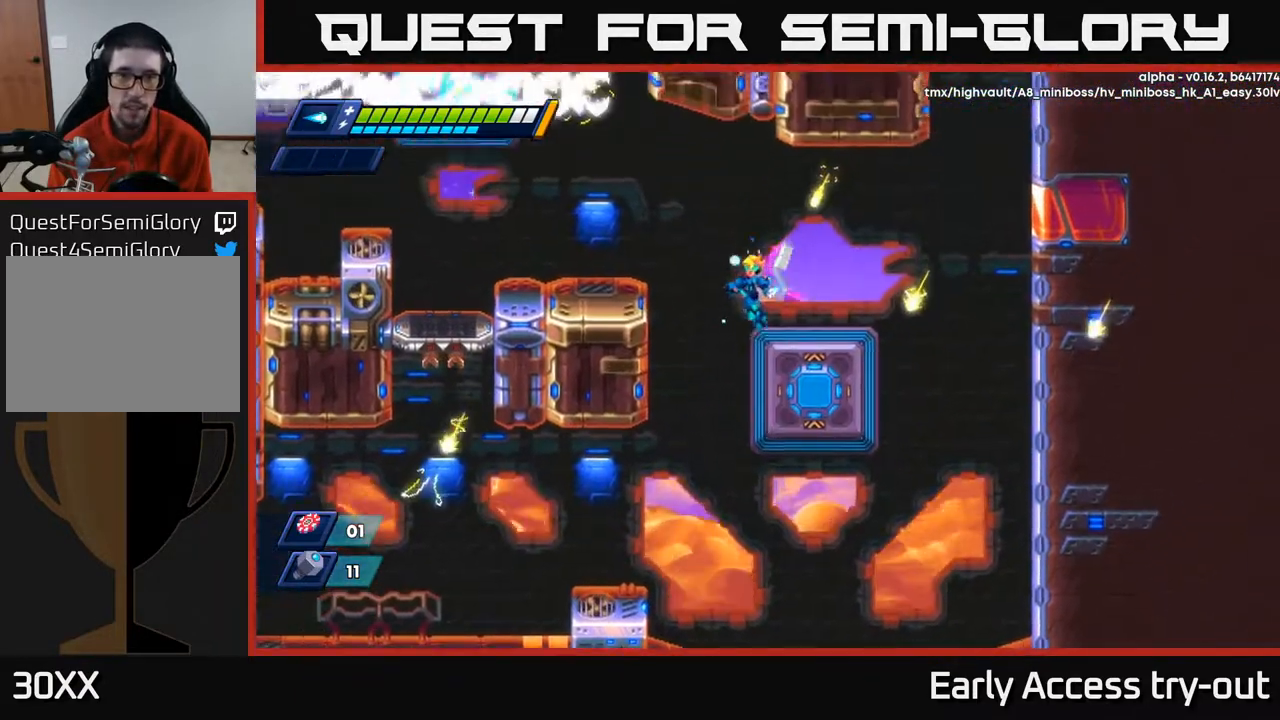
{"buttons": ["DPAD_LEFT"], "right_stick": "center", "events": [[250, "A", "up"]]}
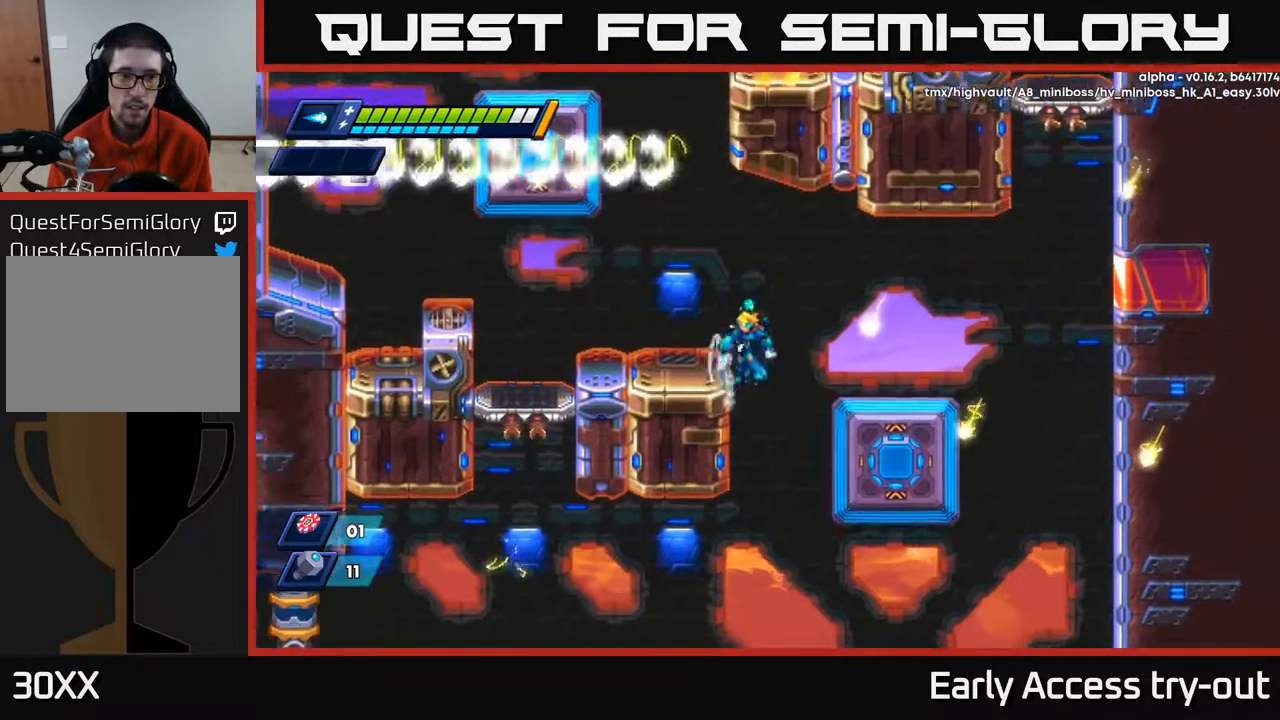
{"buttons": ["DPAD_LEFT"], "right_stick": "center", "events": [[17, "A", "down"], [117, "A", "up"]]}